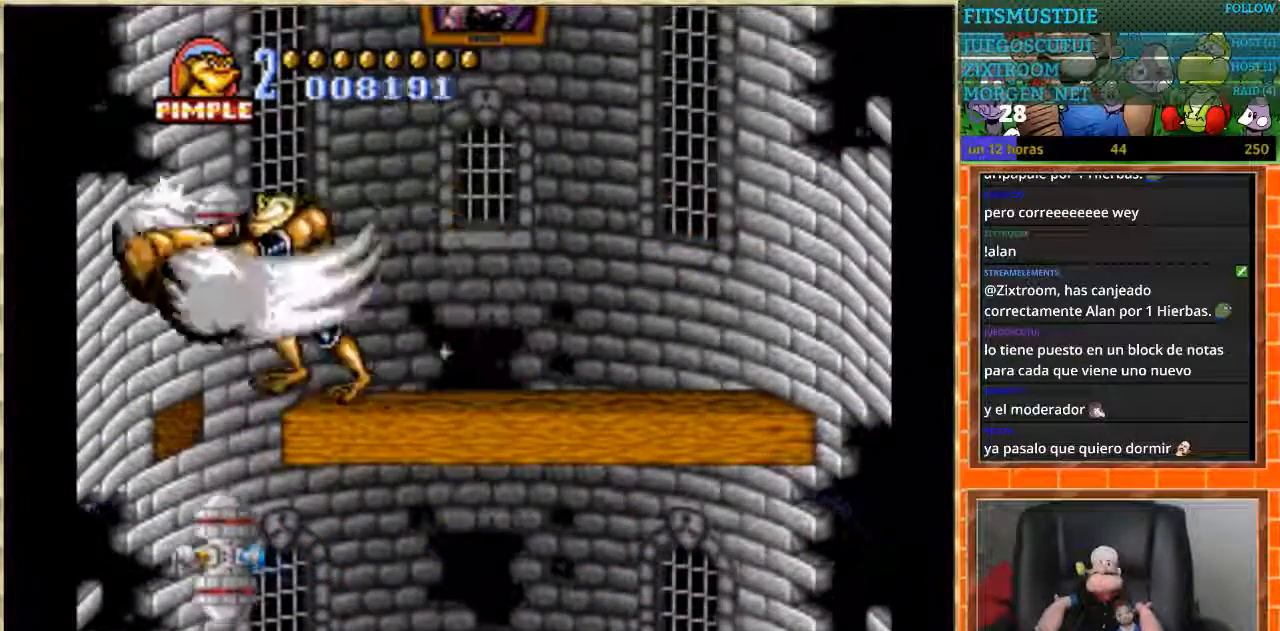
Gameplay with a controller (Nintendo layout); each line is a JSON object with the inputs held at the frame after it. "events" lists button and stick changes between this image and that frame as [ms after this image, input, new state], when the widget could be followed in between. Not read: L3 R3.
{"buttons": ["DPAD_LEFT"], "events": []}
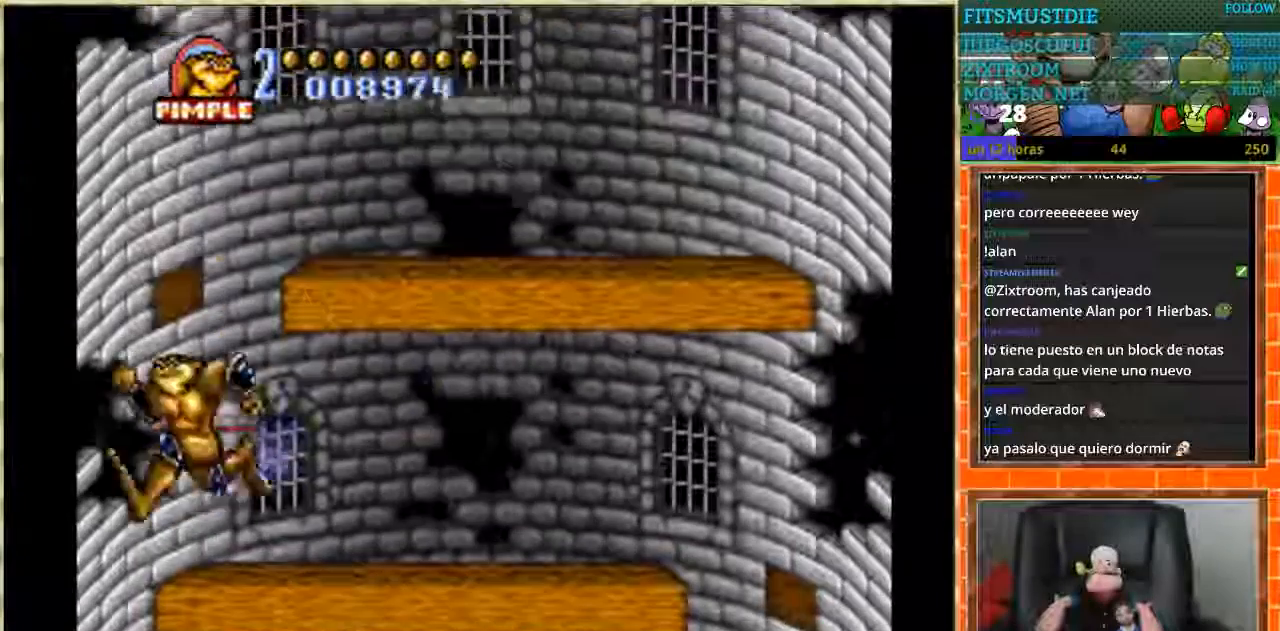
{"buttons": [], "events": [[134, "DPAD_LEFT", "up"], [134, "DPAD_RIGHT", "down"], [167, "B", "down"], [200, "DPAD_RIGHT", "up"], [267, "B", "up"], [334, "B", "down"], [400, "B", "up"]]}
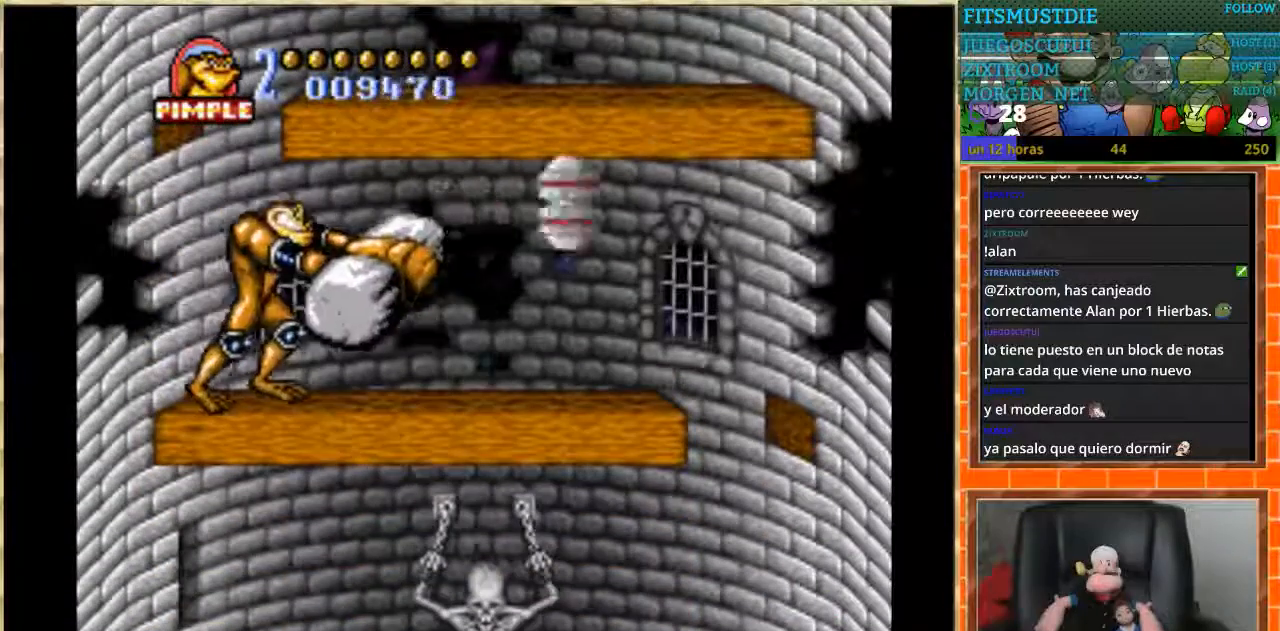
{"buttons": ["DPAD_RIGHT"], "events": [[200, "DPAD_RIGHT", "down"]]}
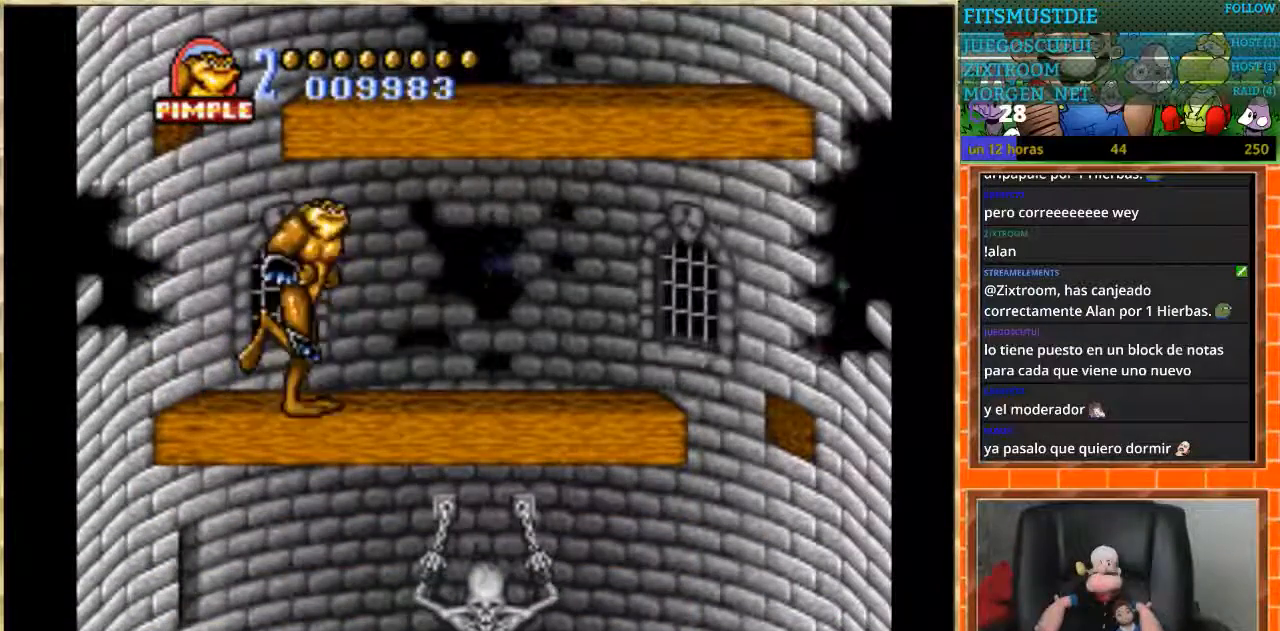
{"buttons": ["DPAD_RIGHT"], "events": []}
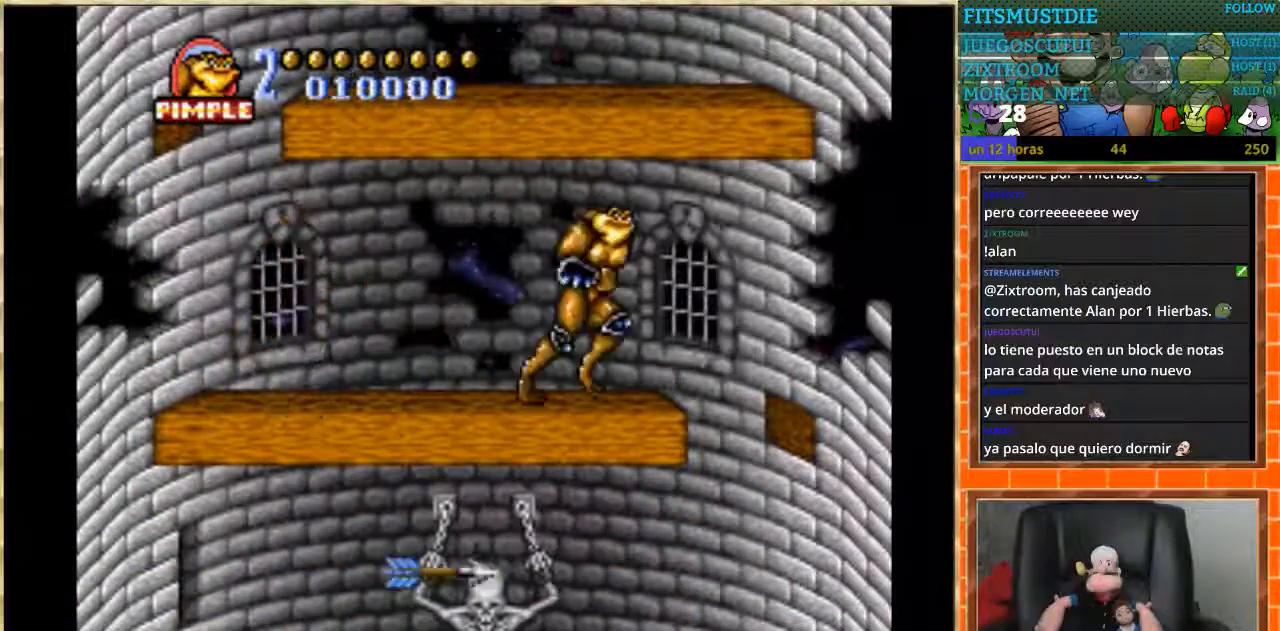
{"buttons": ["DPAD_LEFT"], "events": [[166, "DPAD_LEFT", "down"], [166, "DPAD_RIGHT", "up"]]}
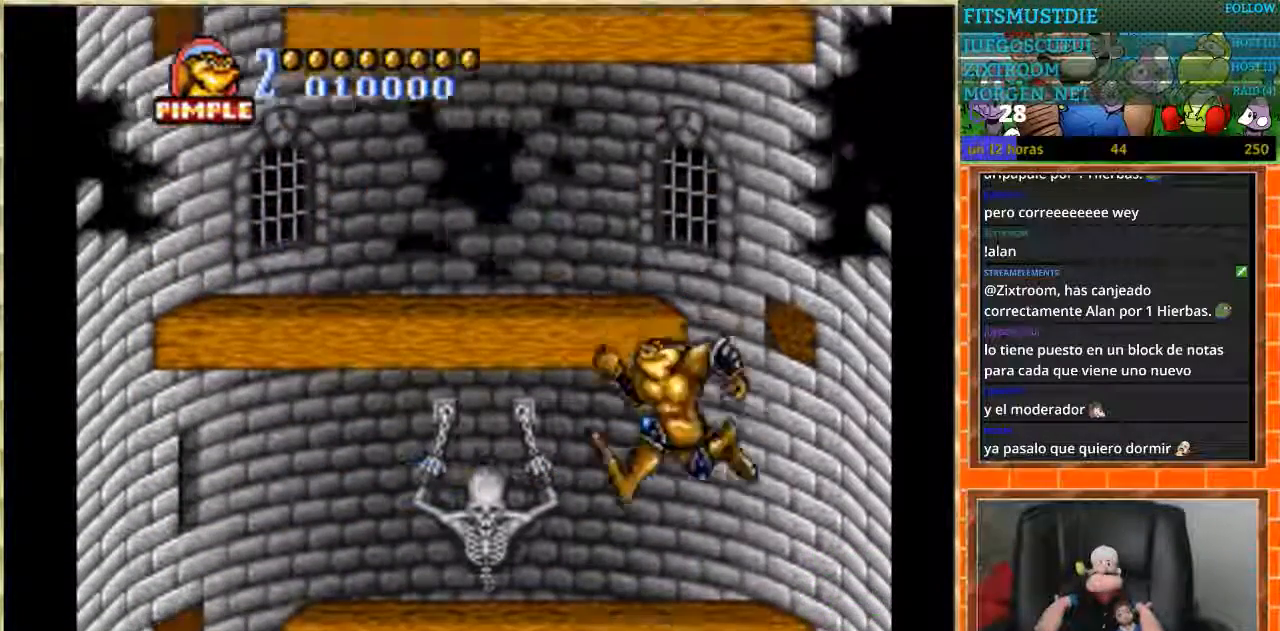
{"buttons": [], "events": [[134, "DPAD_LEFT", "up"]]}
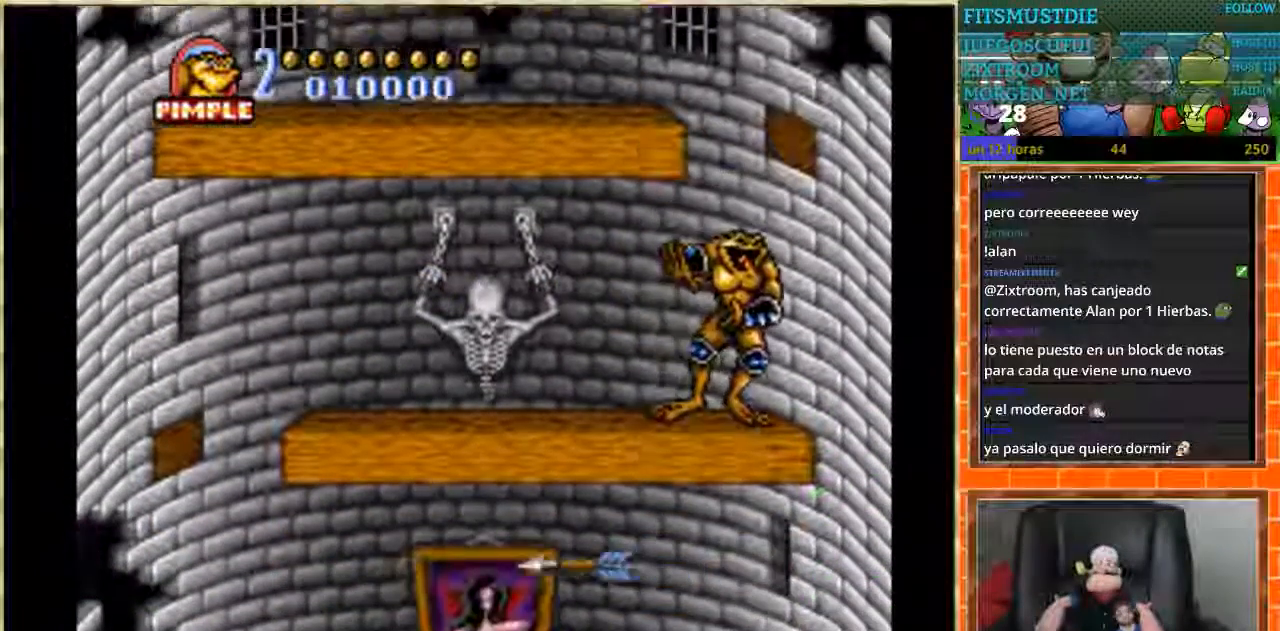
{"buttons": ["DPAD_LEFT"], "events": [[66, "DPAD_LEFT", "down"]]}
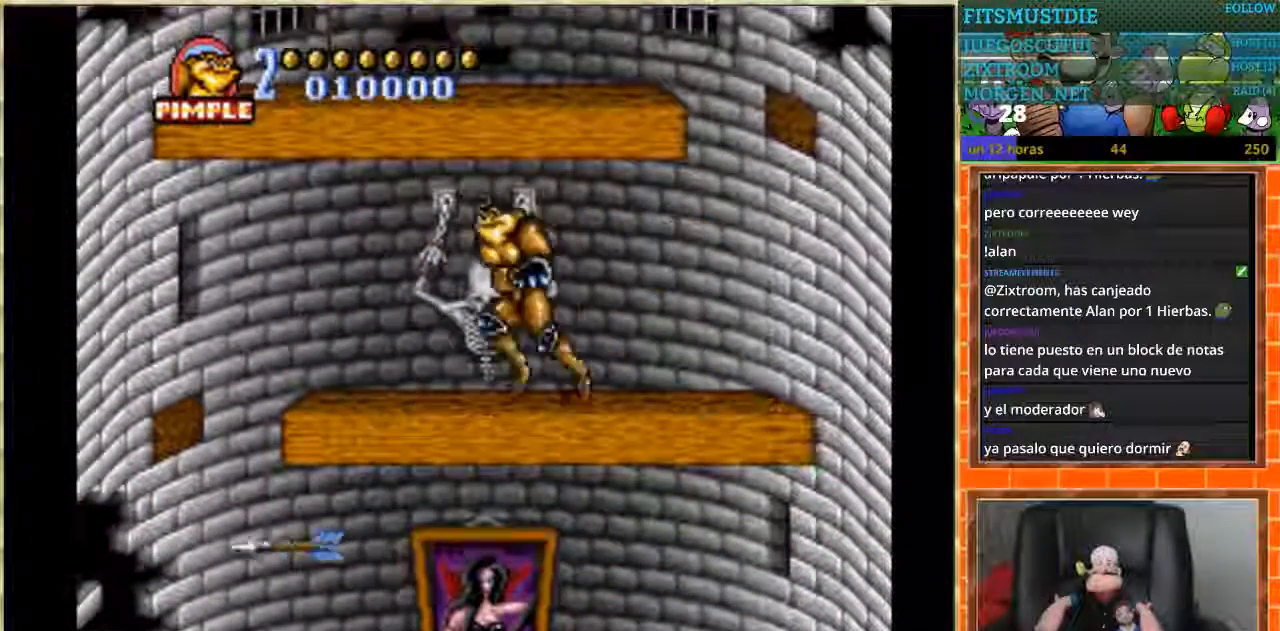
{"buttons": ["DPAD_LEFT"], "events": []}
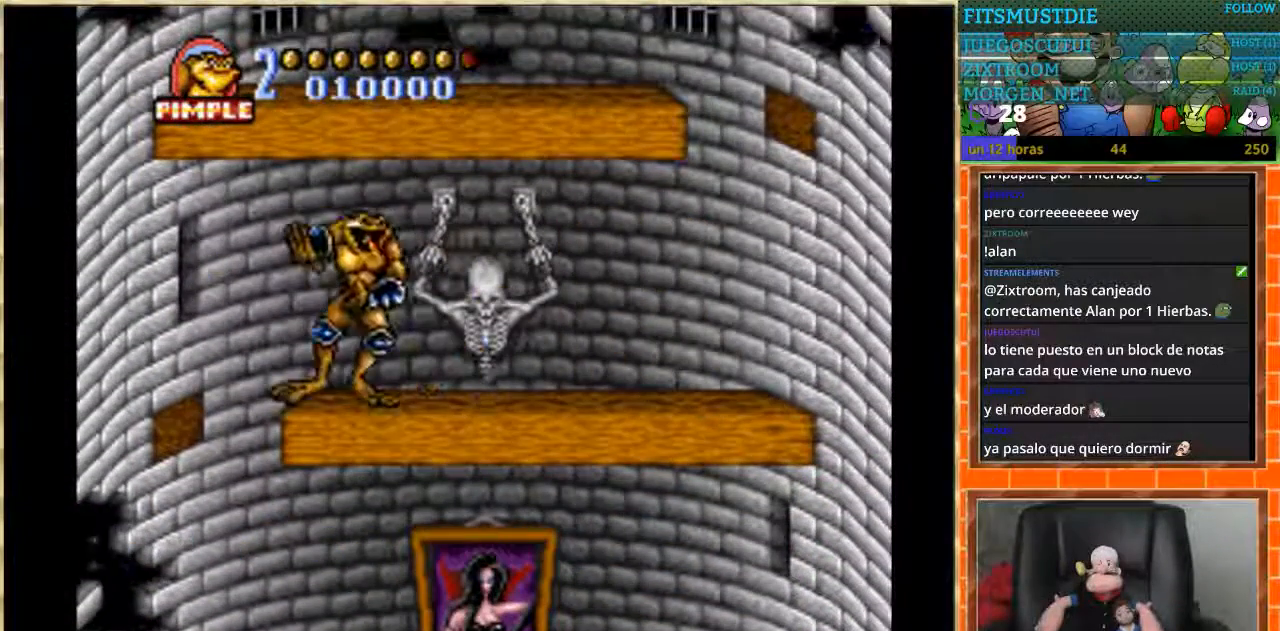
{"buttons": ["DPAD_LEFT"], "events": []}
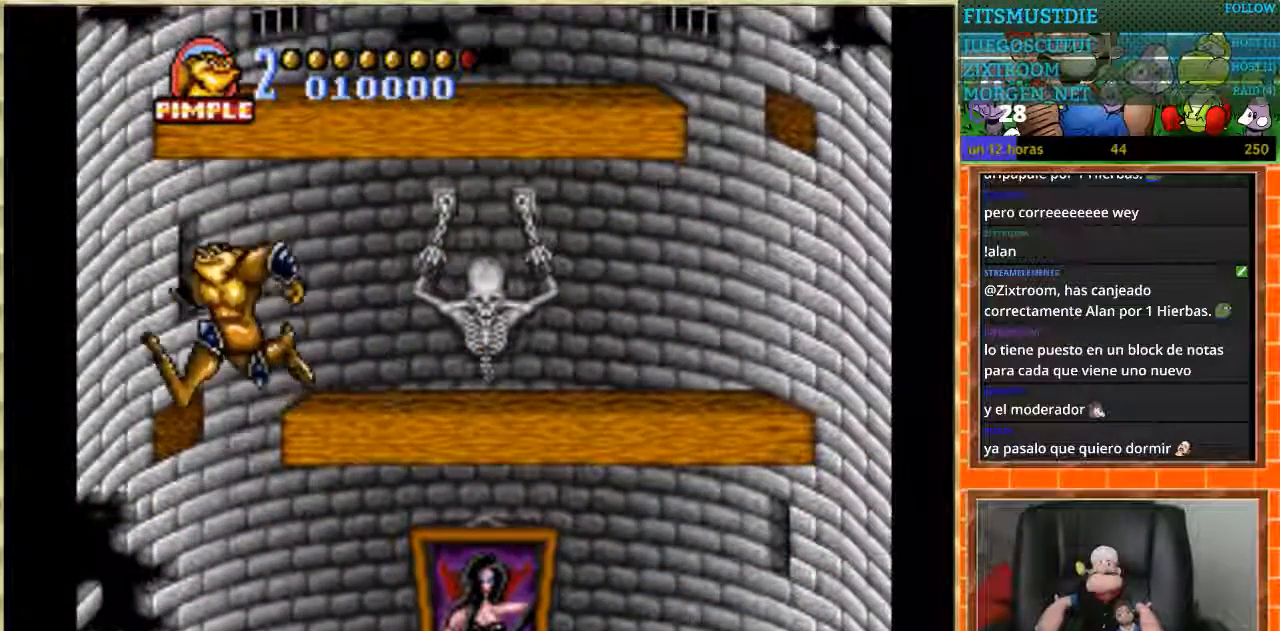
{"buttons": ["DPAD_DOWN"], "events": [[134, "DPAD_LEFT", "up"], [167, "DPAD_RIGHT", "down"], [467, "DPAD_DOWN", "down"], [501, "DPAD_RIGHT", "up"]]}
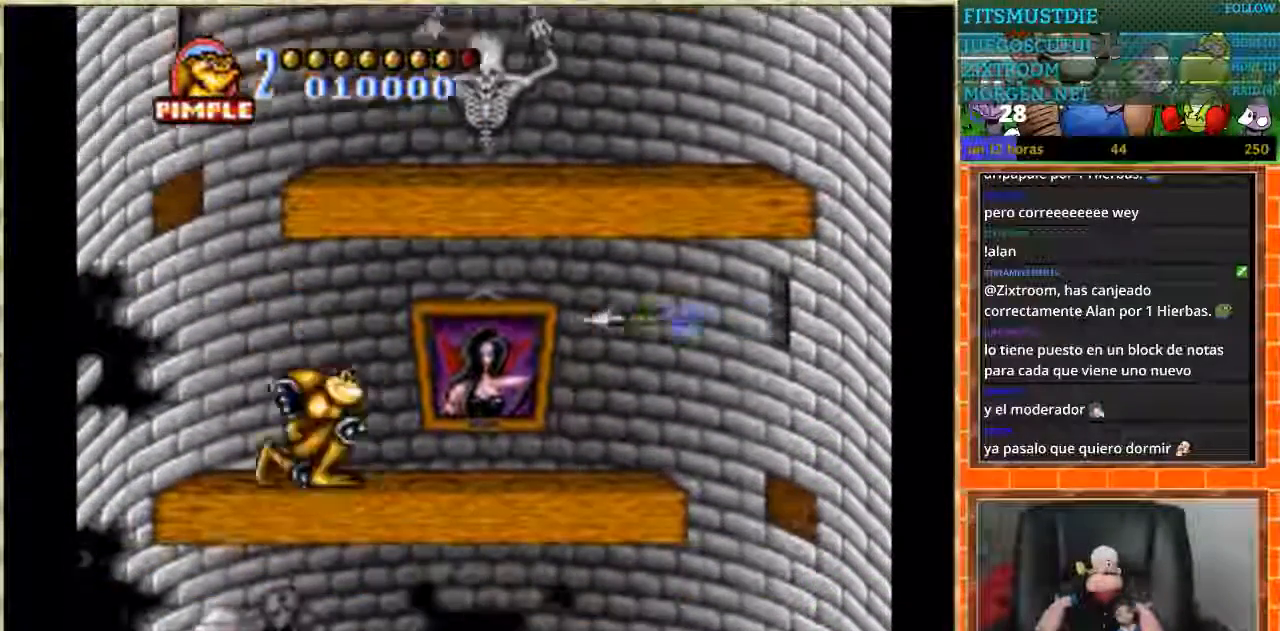
{"buttons": ["DPAD_DOWN"], "events": []}
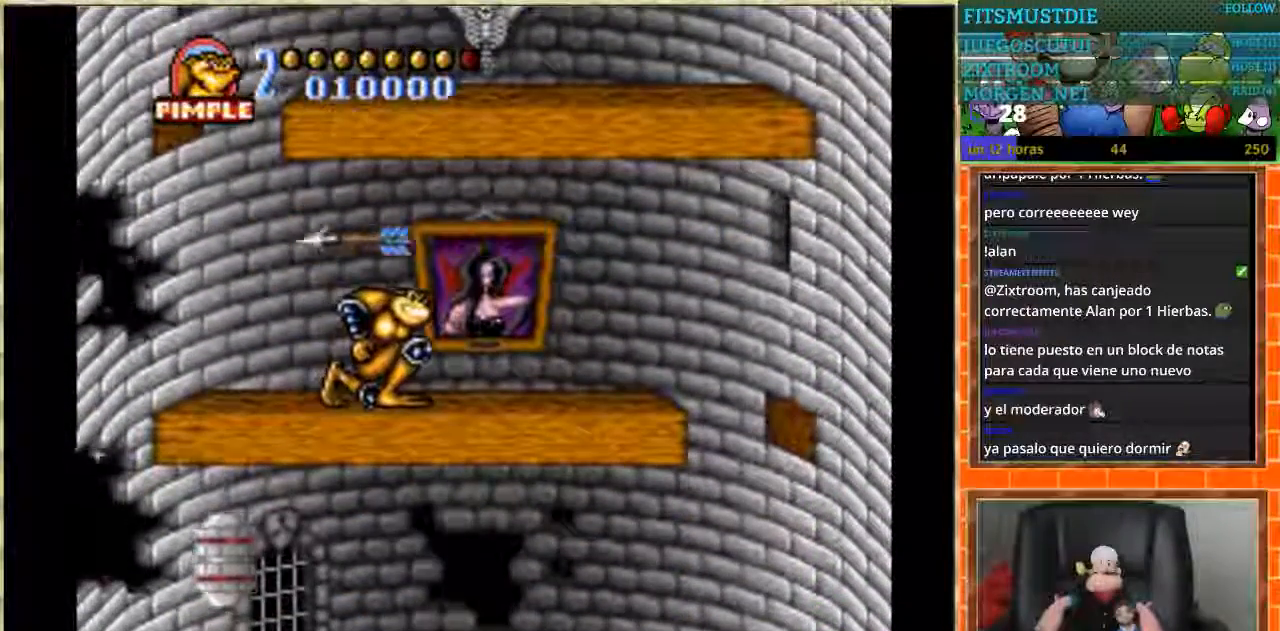
{"buttons": ["DPAD_RIGHT"], "events": [[100, "DPAD_RIGHT", "down"], [134, "DPAD_DOWN", "up"]]}